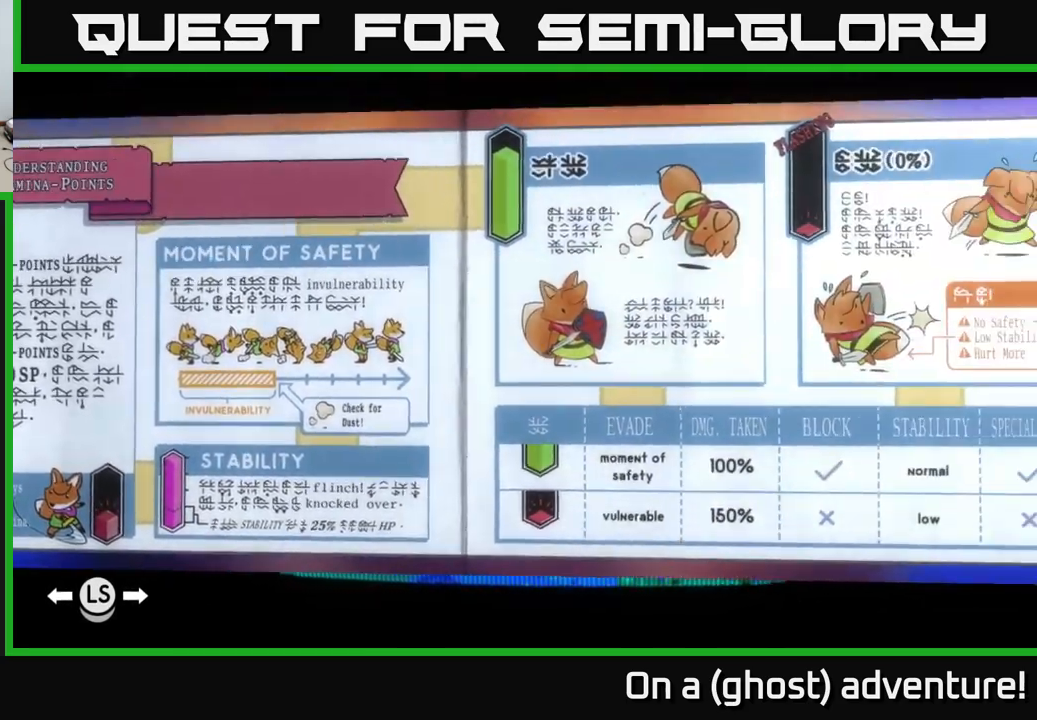
Gameplay with a controller (Xbox layout); each line is a JSON object with the inputs held at the frame after it. "events" lists button and stick changes between this image and that frame as [ms after this image, input, new state], when the widget could be followed in between.
{"buttons": [], "left_stick": "center", "right_stick": "center", "events": [[117, "DPAD_RIGHT", "up"]]}
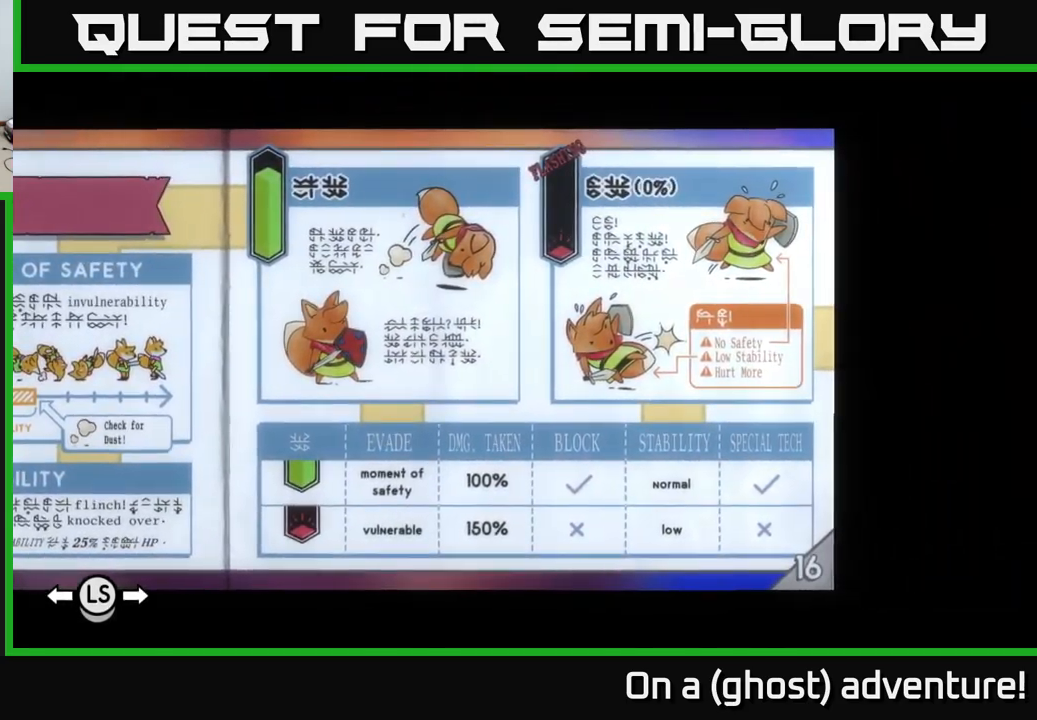
{"buttons": [], "left_stick": "center", "right_stick": "center", "events": []}
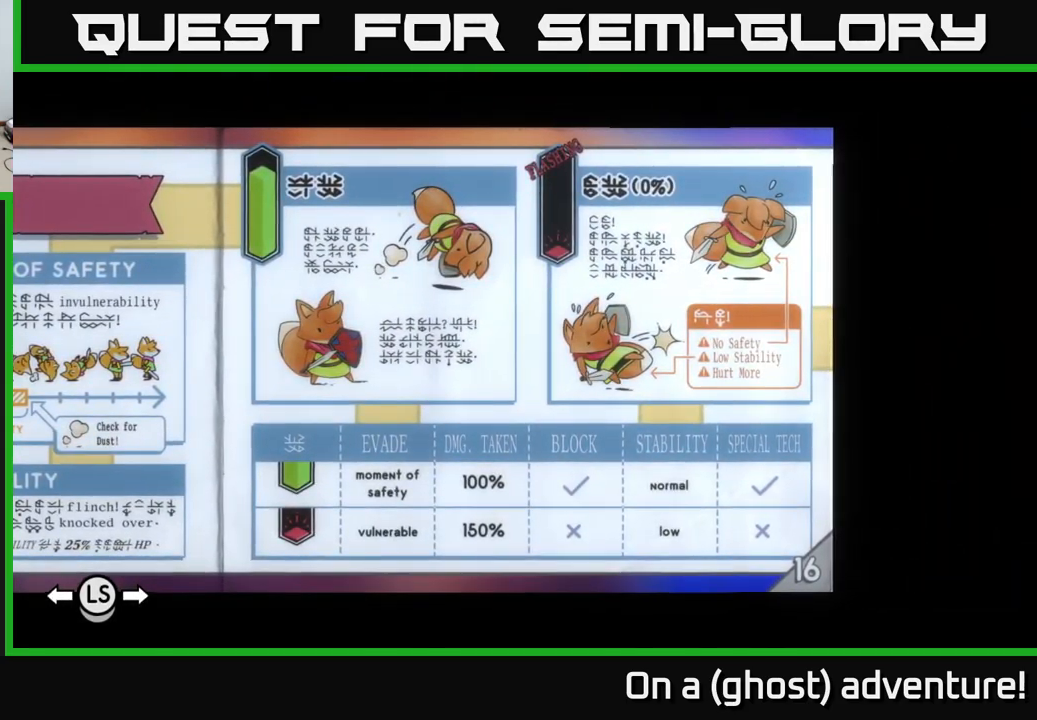
{"buttons": [], "left_stick": "center", "right_stick": "center", "events": [[200, "DPAD_LEFT", "down"], [300, "DPAD_LEFT", "up"], [383, "DPAD_LEFT", "down"], [500, "DPAD_LEFT", "up"]]}
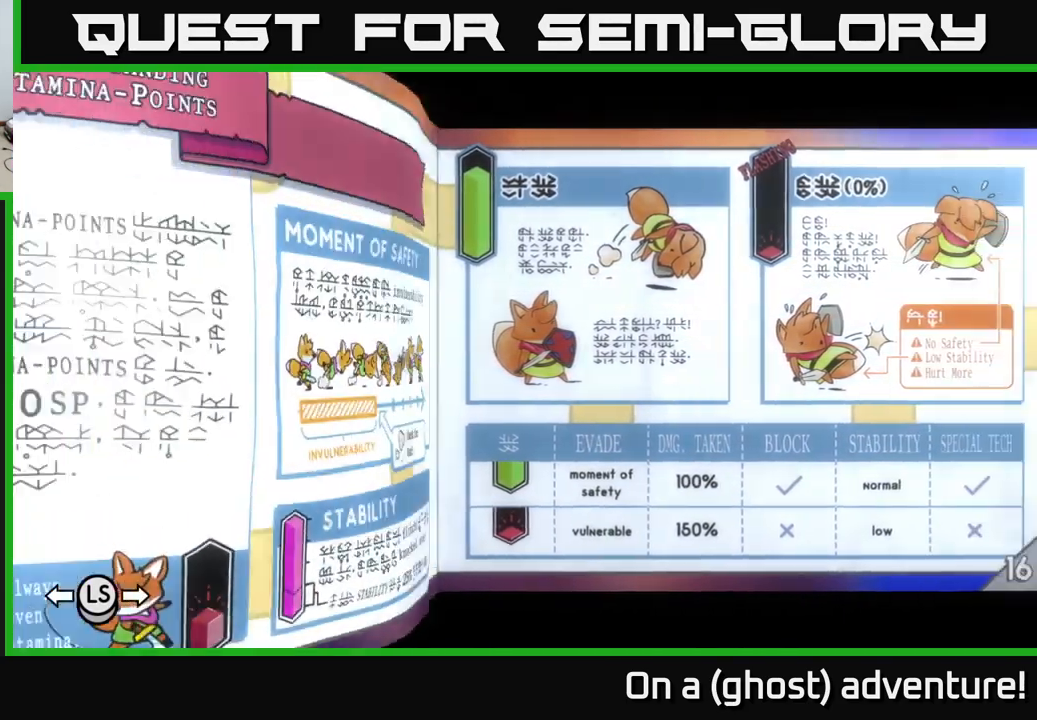
{"buttons": [], "left_stick": "center", "right_stick": "center", "events": []}
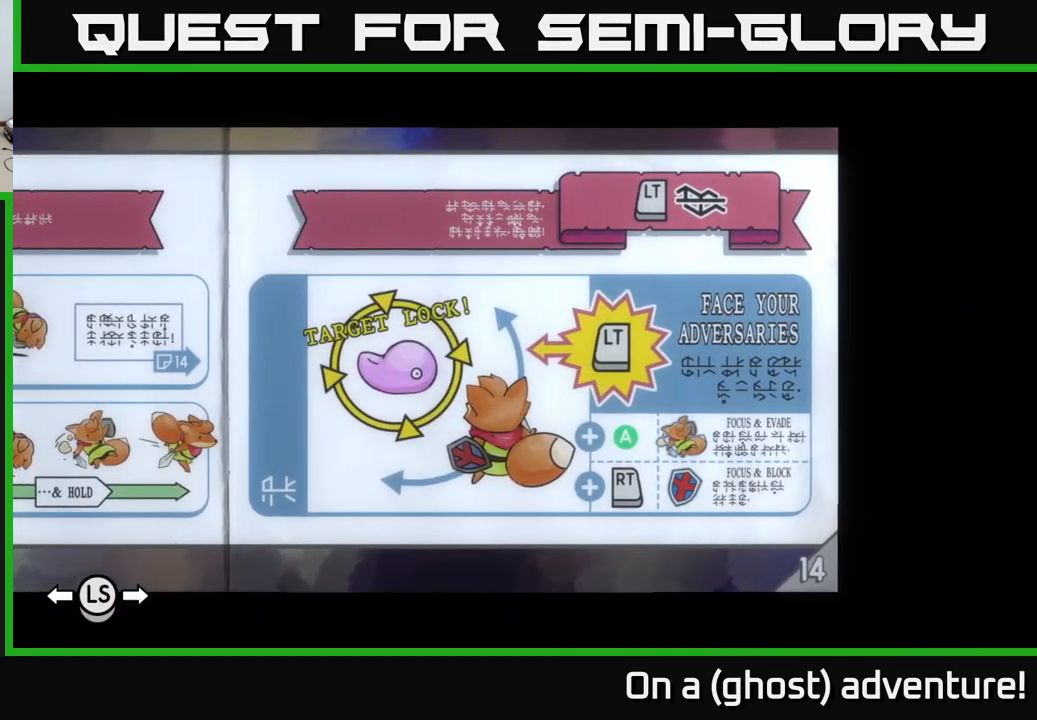
{"buttons": ["DPAD_LEFT"], "left_stick": "center", "right_stick": "center", "events": [[450, "DPAD_LEFT", "down"]]}
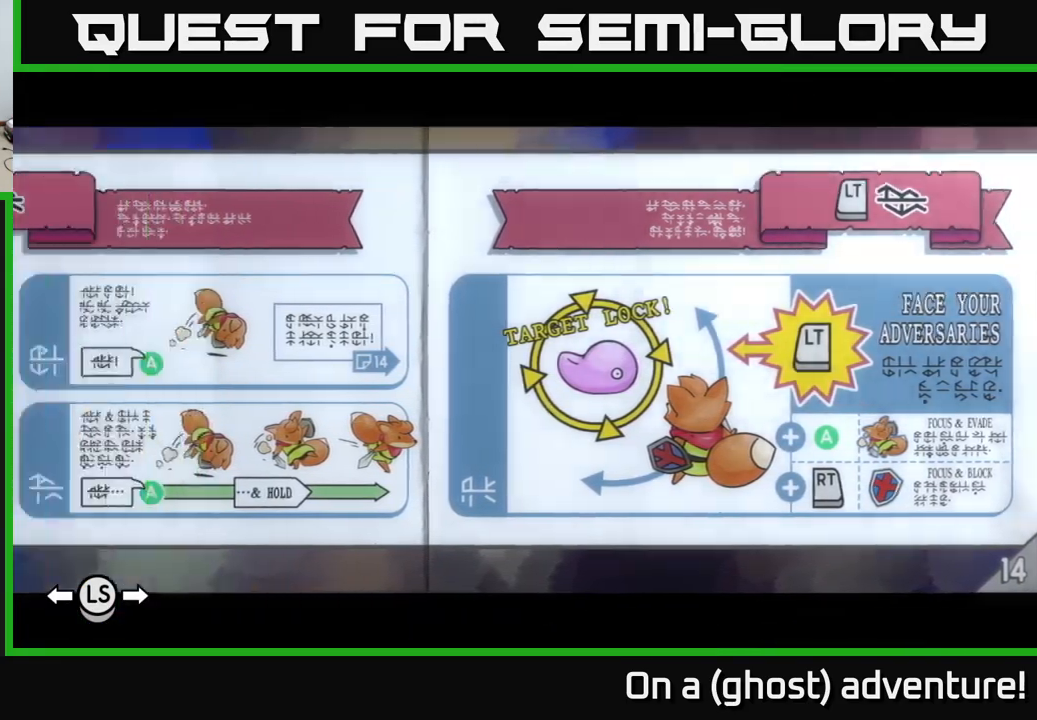
{"buttons": [], "left_stick": "center", "right_stick": "center", "events": [[33, "DPAD_LEFT", "up"], [117, "DPAD_LEFT", "down"], [200, "DPAD_LEFT", "up"]]}
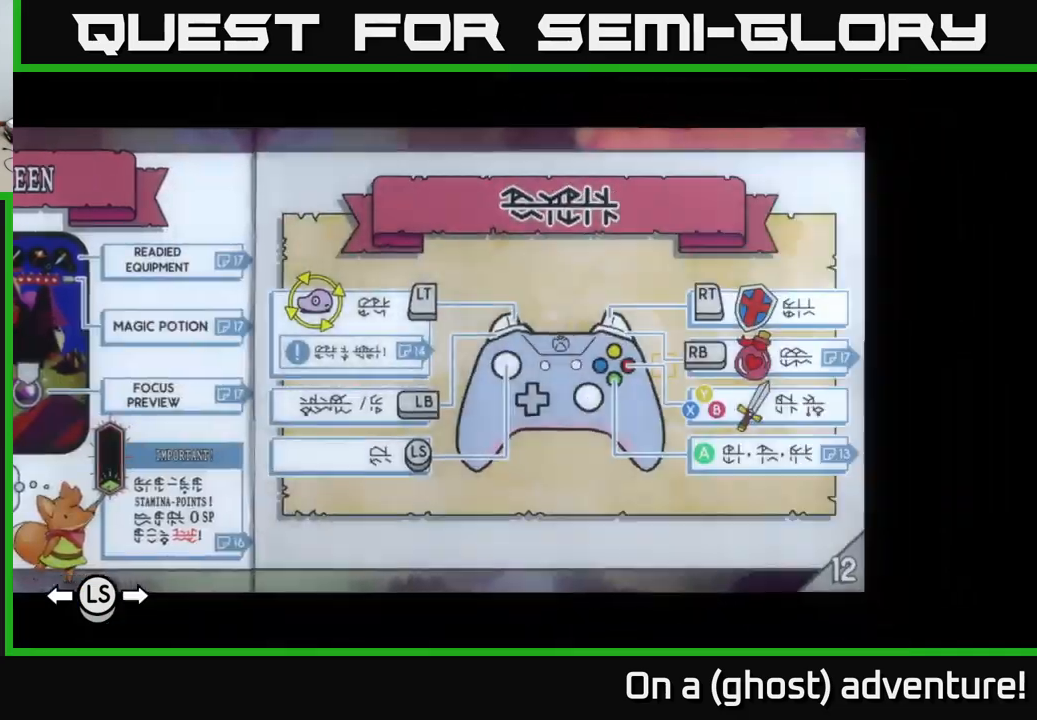
{"buttons": [], "left_stick": "center", "right_stick": "center", "events": []}
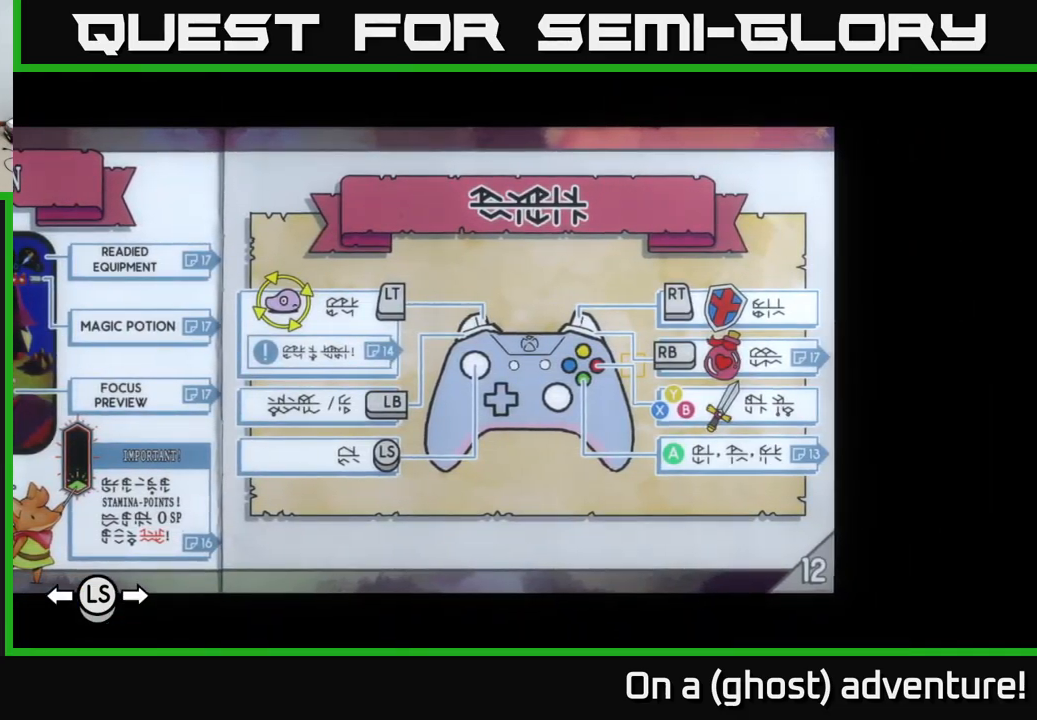
{"buttons": [], "left_stick": "center", "right_stick": "center", "events": []}
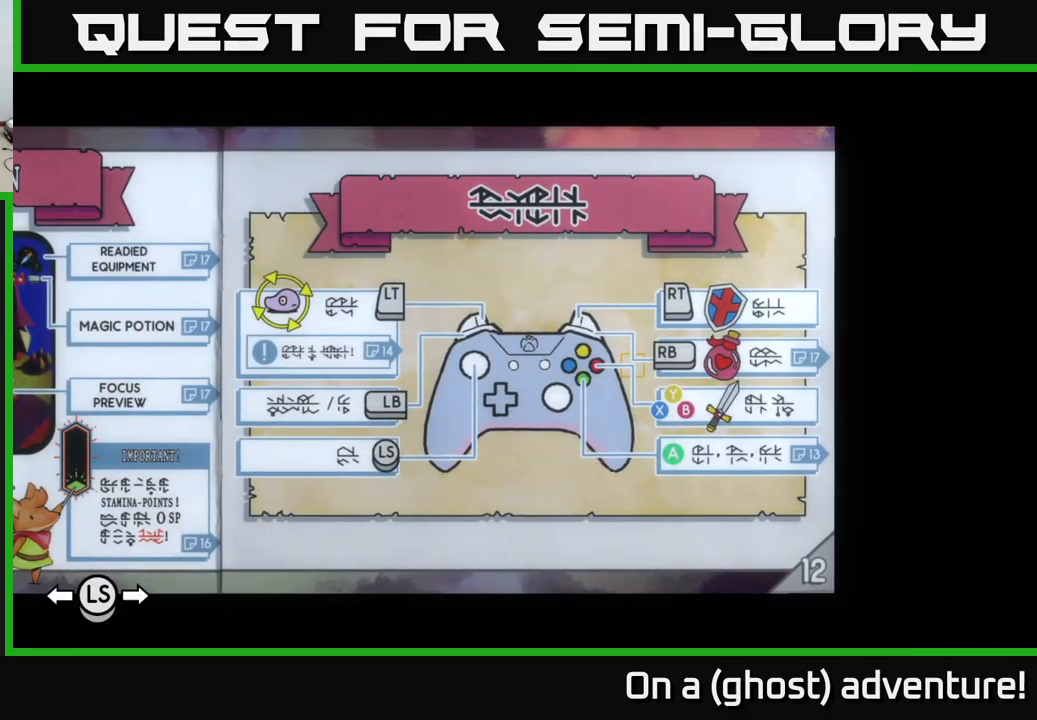
{"buttons": [], "left_stick": "center", "right_stick": "center", "events": []}
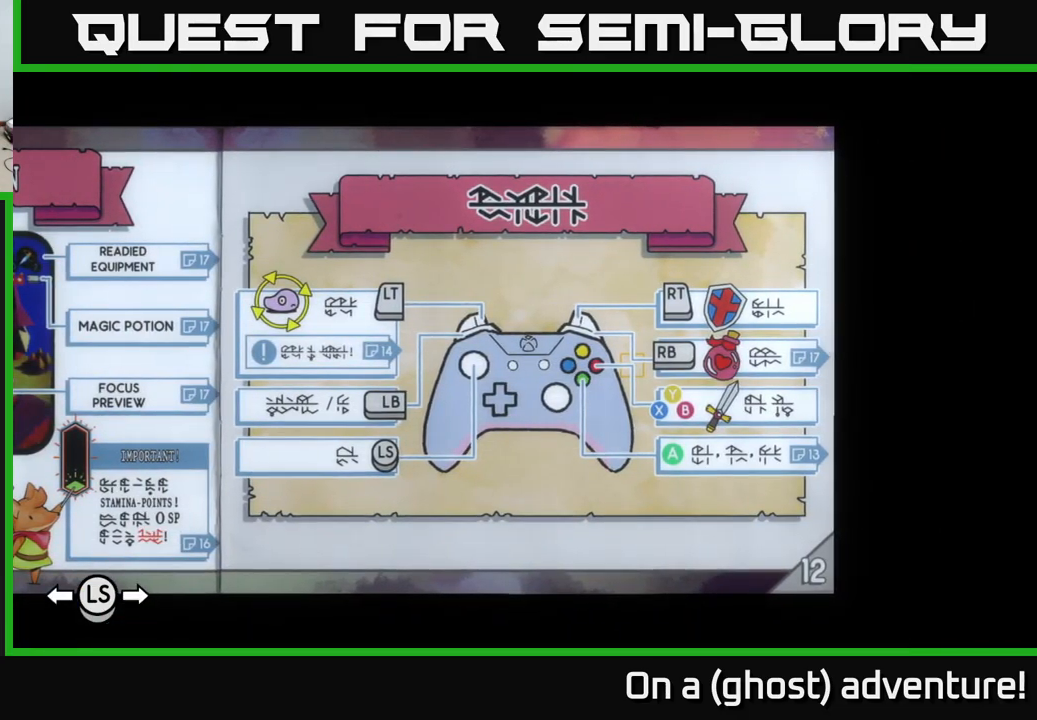
{"buttons": [], "left_stick": "center", "right_stick": "center", "events": [[67, "right_stick", "down-left"], [434, "right_stick", "center"]]}
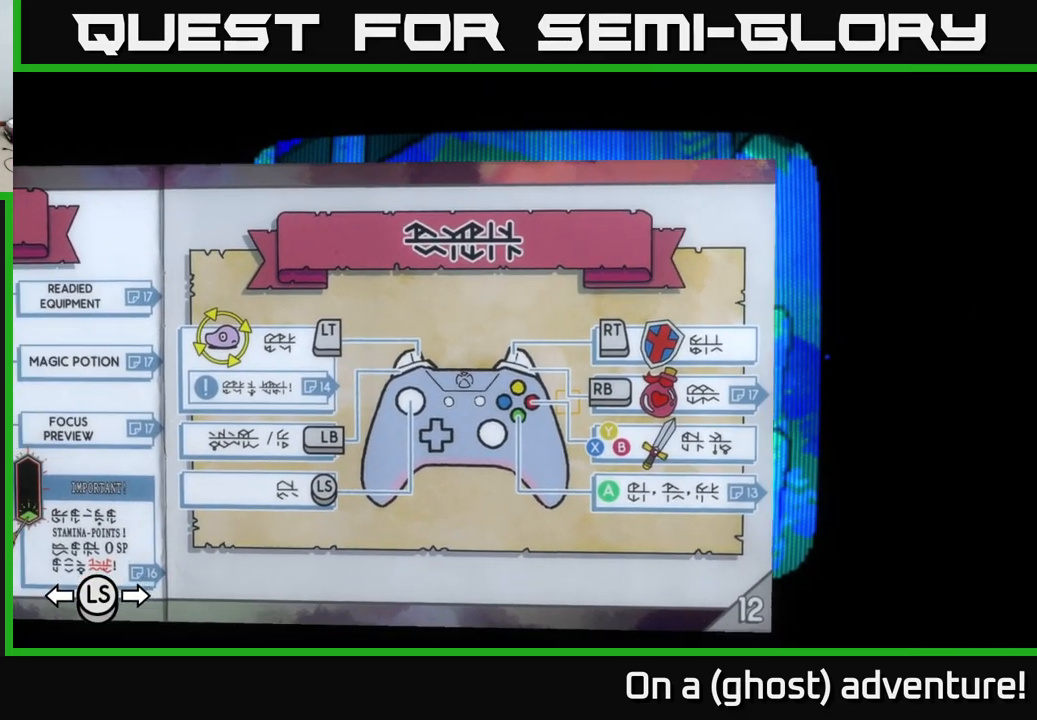
{"buttons": [], "left_stick": "center", "right_stick": "center", "events": []}
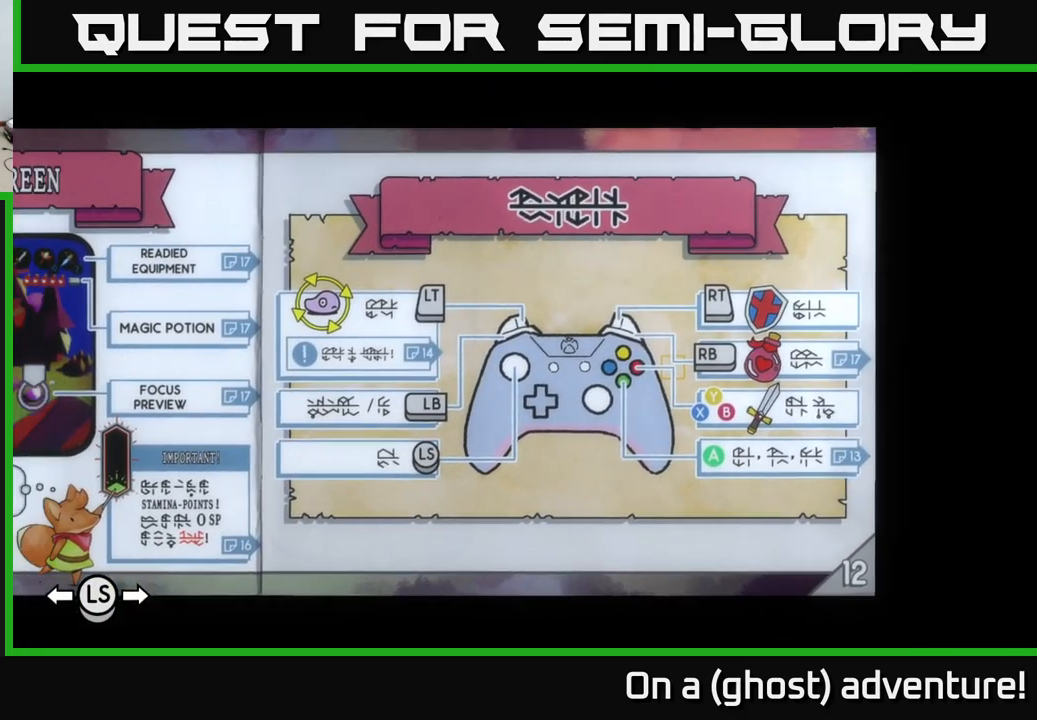
{"buttons": [], "left_stick": "center", "right_stick": "center", "events": [[17, "DPAD_LEFT", "down"], [167, "DPAD_LEFT", "up"]]}
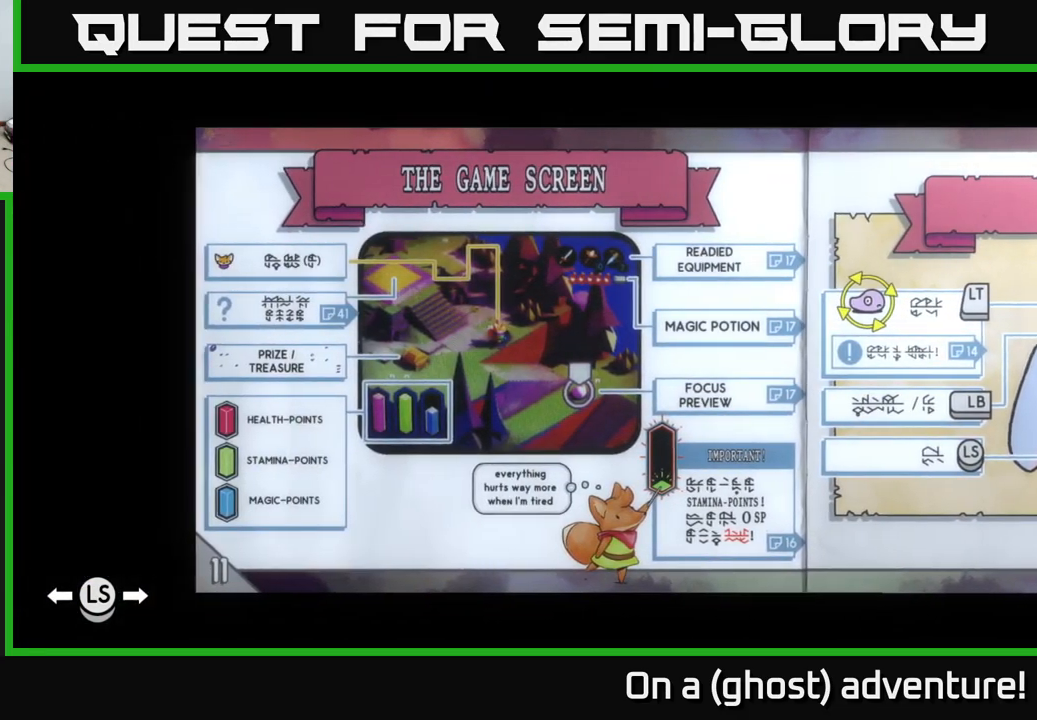
{"buttons": ["DPAD_RIGHT"], "left_stick": "center", "right_stick": "center", "events": [[317, "DPAD_RIGHT", "down"], [417, "DPAD_RIGHT", "up"], [484, "DPAD_RIGHT", "down"]]}
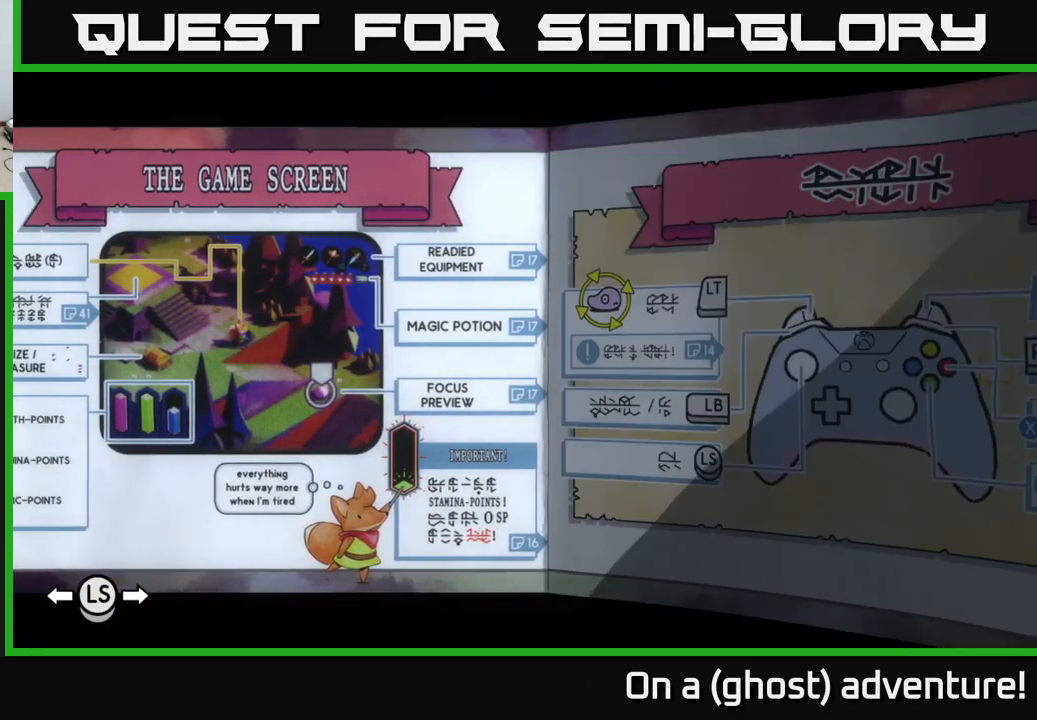
{"buttons": [], "left_stick": "center", "right_stick": "center", "events": [[50, "DPAD_RIGHT", "up"], [117, "DPAD_RIGHT", "down"], [200, "DPAD_RIGHT", "up"], [384, "DPAD_RIGHT", "down"], [484, "DPAD_RIGHT", "up"]]}
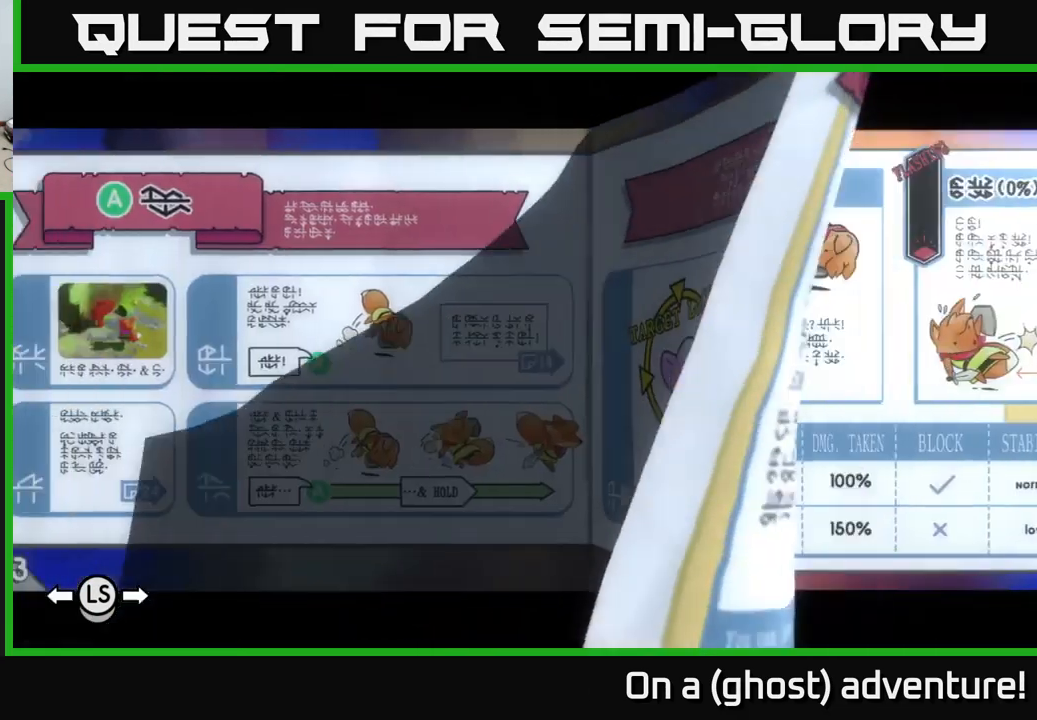
{"buttons": [], "left_stick": "center", "right_stick": "center", "events": [[100, "DPAD_RIGHT", "down"], [250, "DPAD_RIGHT", "up"]]}
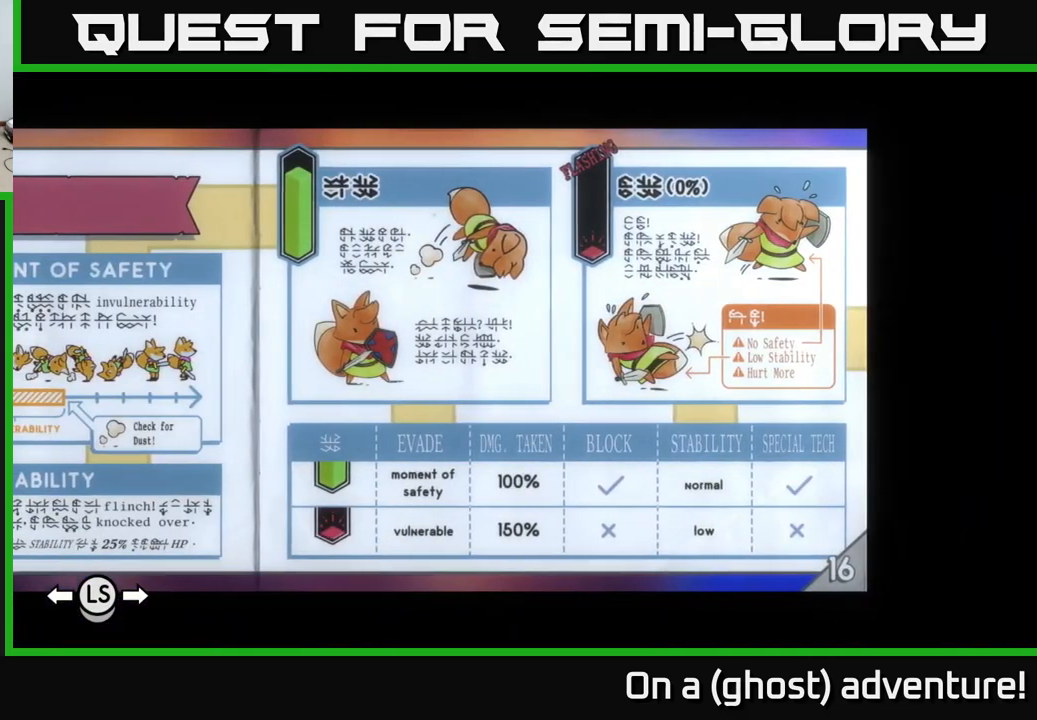
{"buttons": [], "left_stick": "center", "right_stick": "center", "events": []}
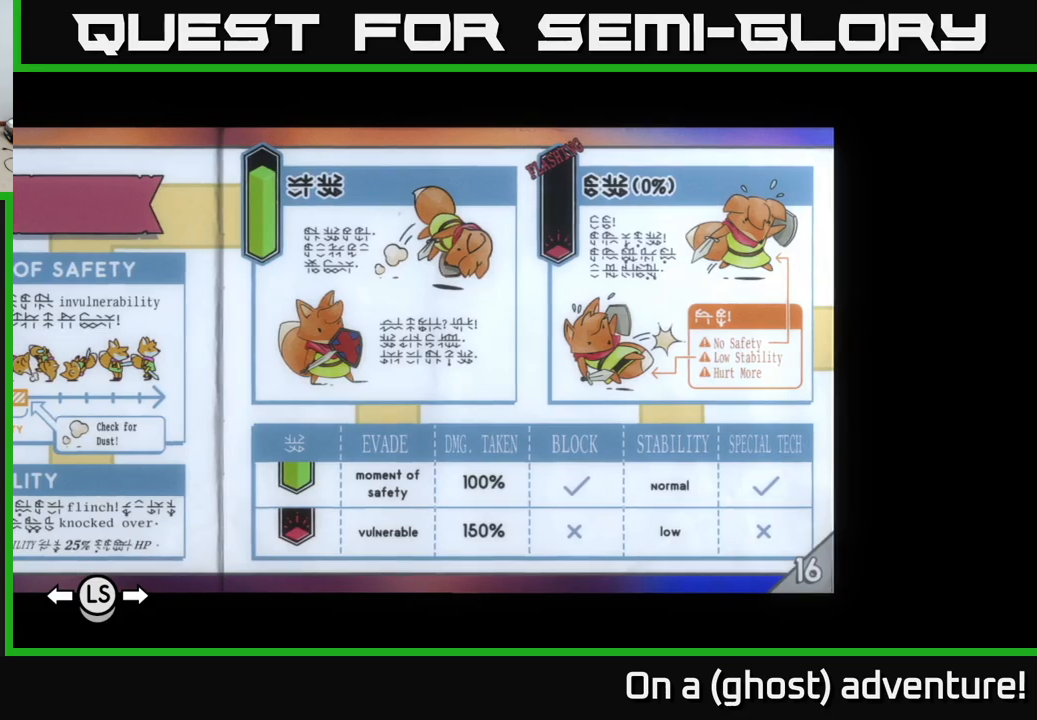
{"buttons": [], "left_stick": "center", "right_stick": "up-right", "events": [[50, "right_stick", "left"], [383, "right_stick", "up-right"]]}
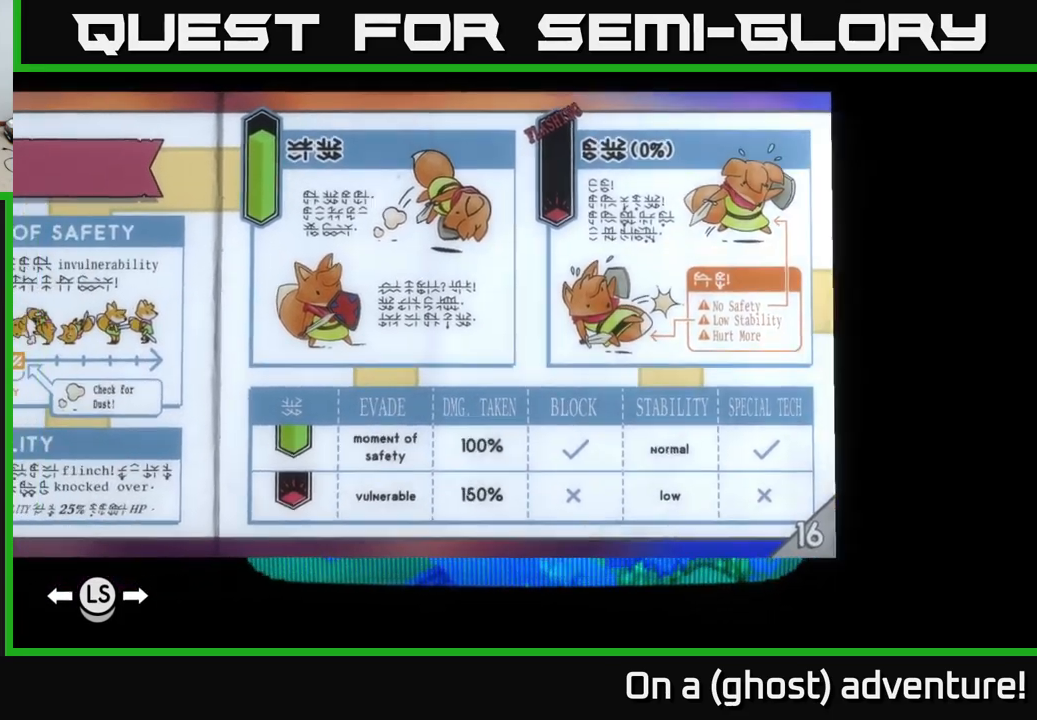
{"buttons": [], "left_stick": "center", "right_stick": "right", "events": [[200, "right_stick", "right"]]}
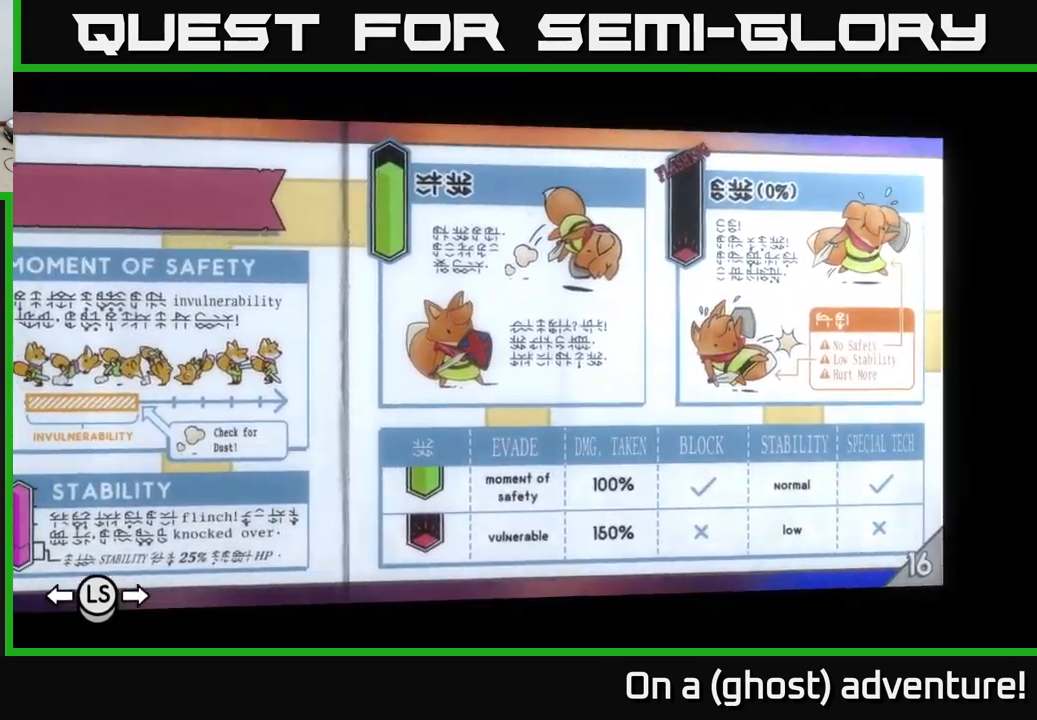
{"buttons": [], "left_stick": "center", "right_stick": "center", "events": [[183, "DPAD_LEFT", "down"], [233, "right_stick", "center"], [316, "DPAD_LEFT", "up"]]}
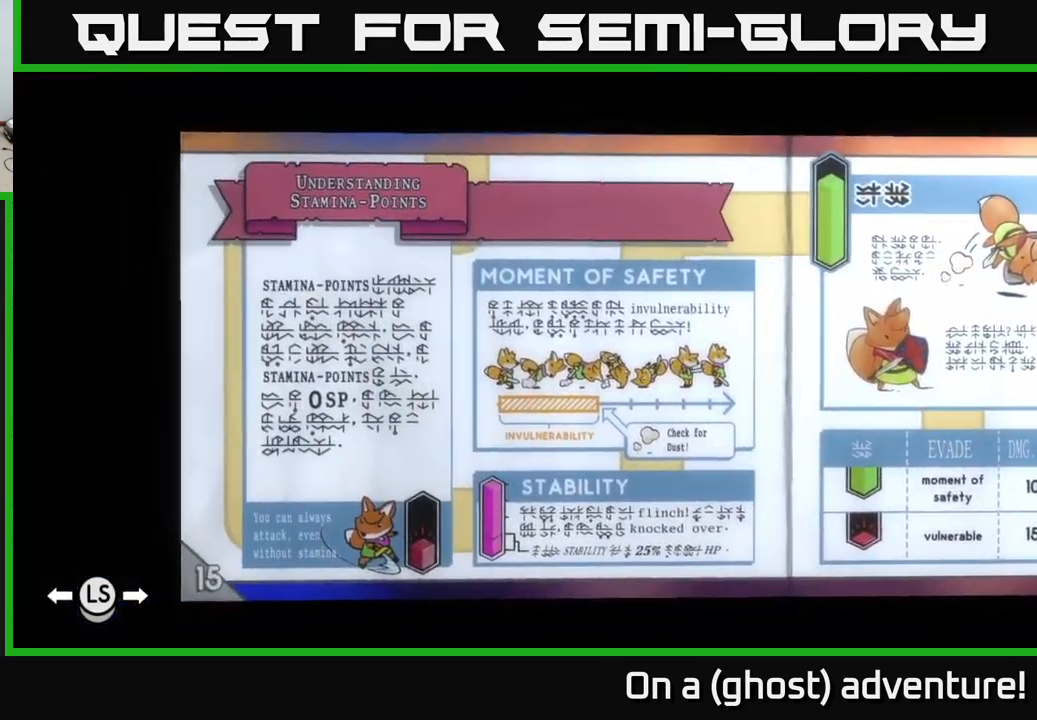
{"buttons": [], "left_stick": "center", "right_stick": "center", "events": []}
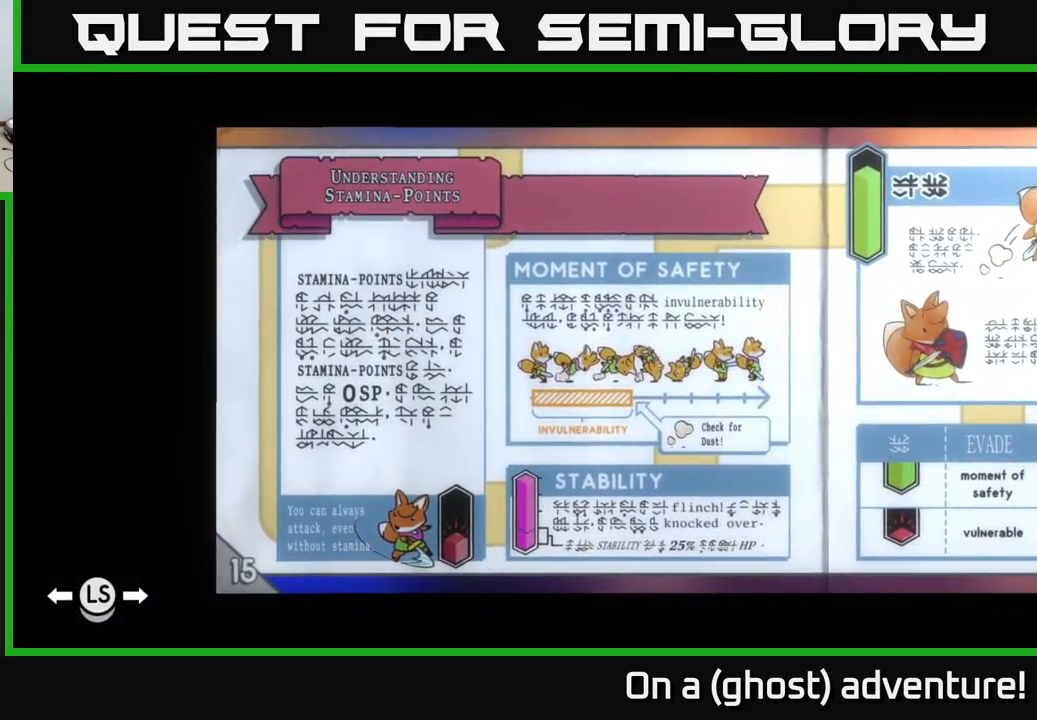
{"buttons": [], "left_stick": "center", "right_stick": "center", "events": []}
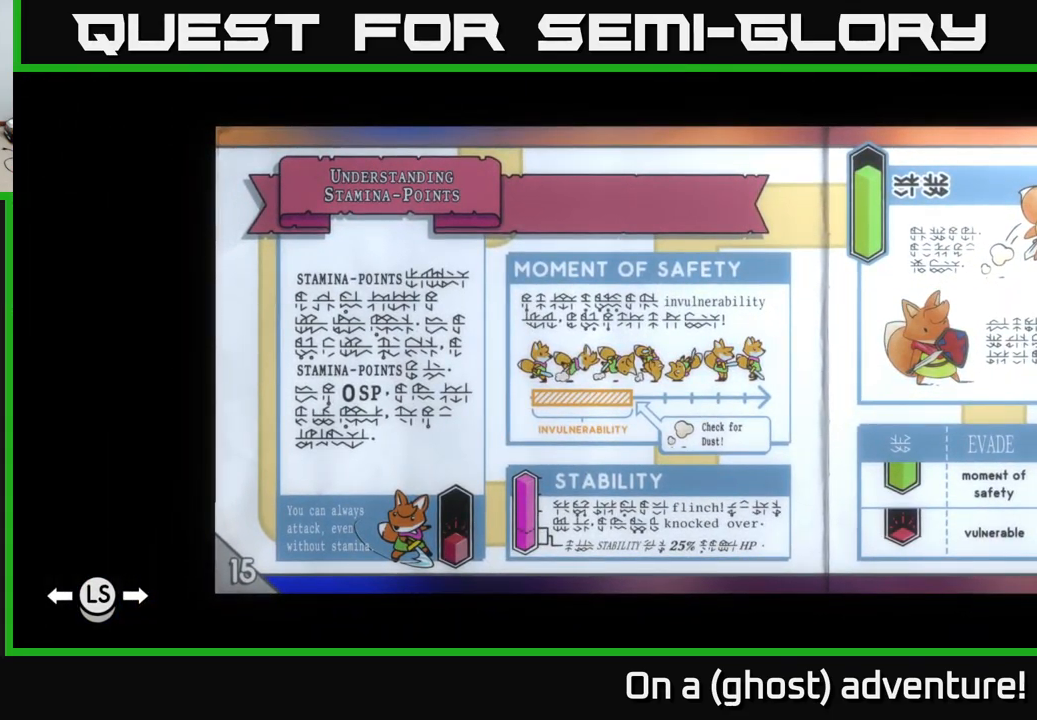
{"buttons": [], "left_stick": "center", "right_stick": "center", "events": []}
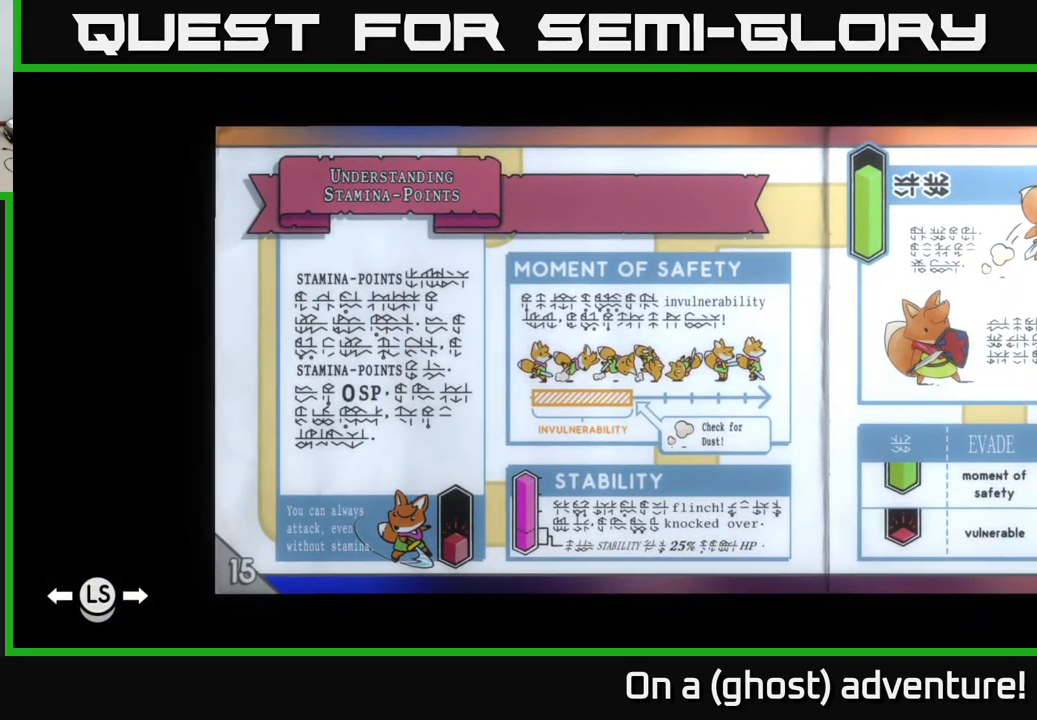
{"buttons": [], "left_stick": "center", "right_stick": "center", "events": [[366, "DPAD_RIGHT", "down"], [483, "DPAD_RIGHT", "up"]]}
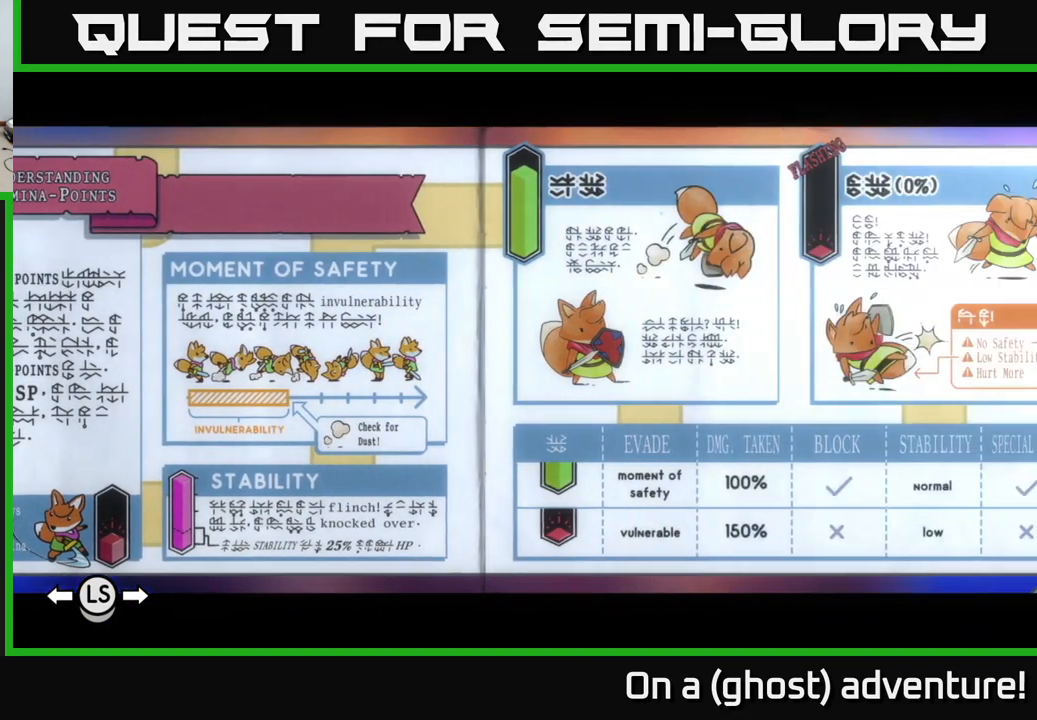
{"buttons": [], "left_stick": "center", "right_stick": "center", "events": [[133, "DPAD_RIGHT", "down"], [250, "DPAD_RIGHT", "up"]]}
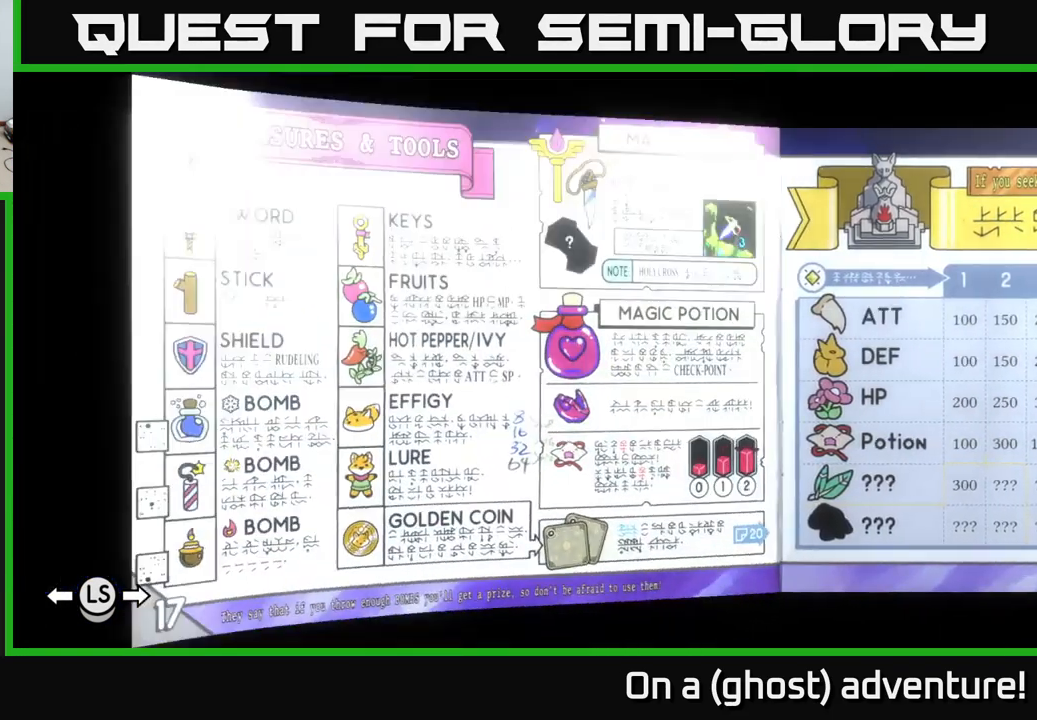
{"buttons": [], "left_stick": "center", "right_stick": "center", "events": []}